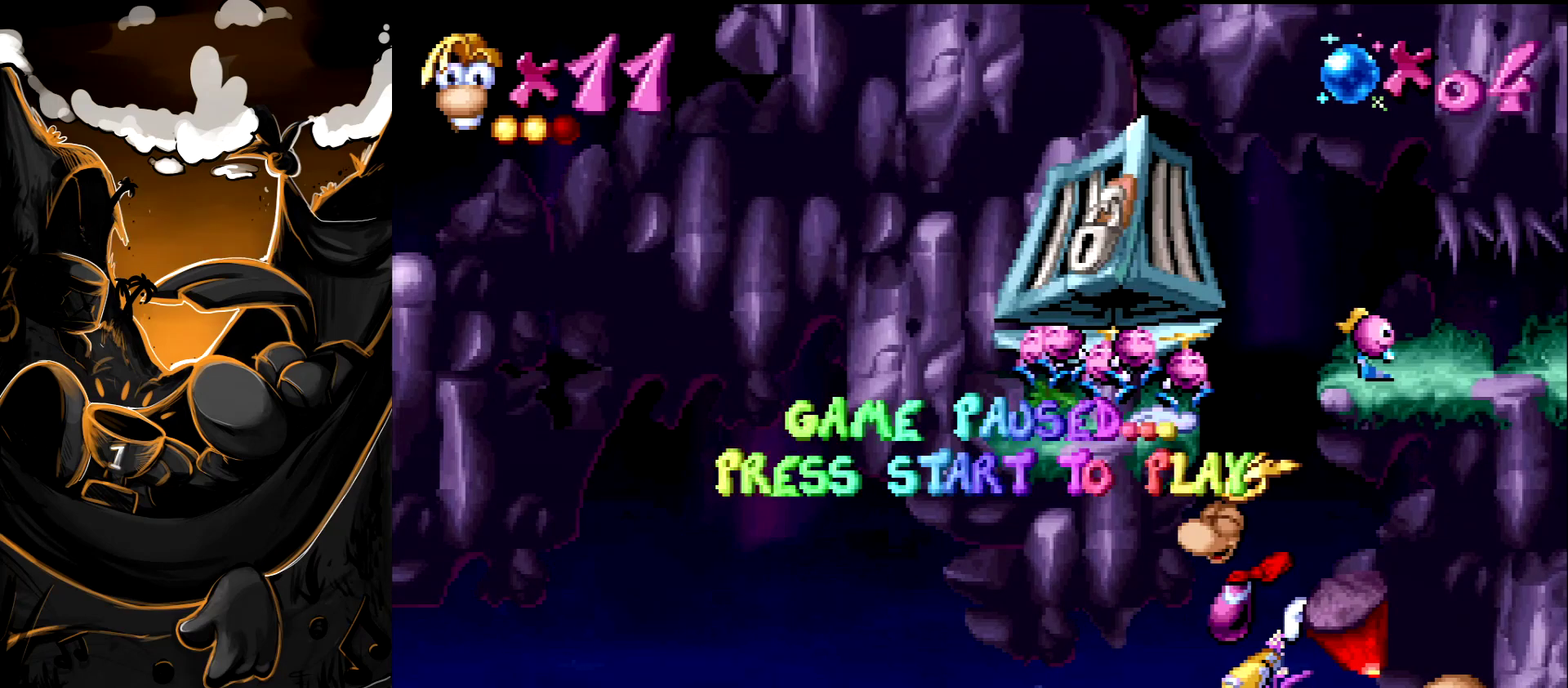
Gameplay with a controller (PlayStation layout); each line is a JSON object with the inputs held at the frame after it. "events" lists button and stick changes between this image and that frame as [ms after this image, input, new state], when the widget could be followed in between. Not read: L3 R3.
{"buttons": ["START"], "events": [[483, "START", "down"]]}
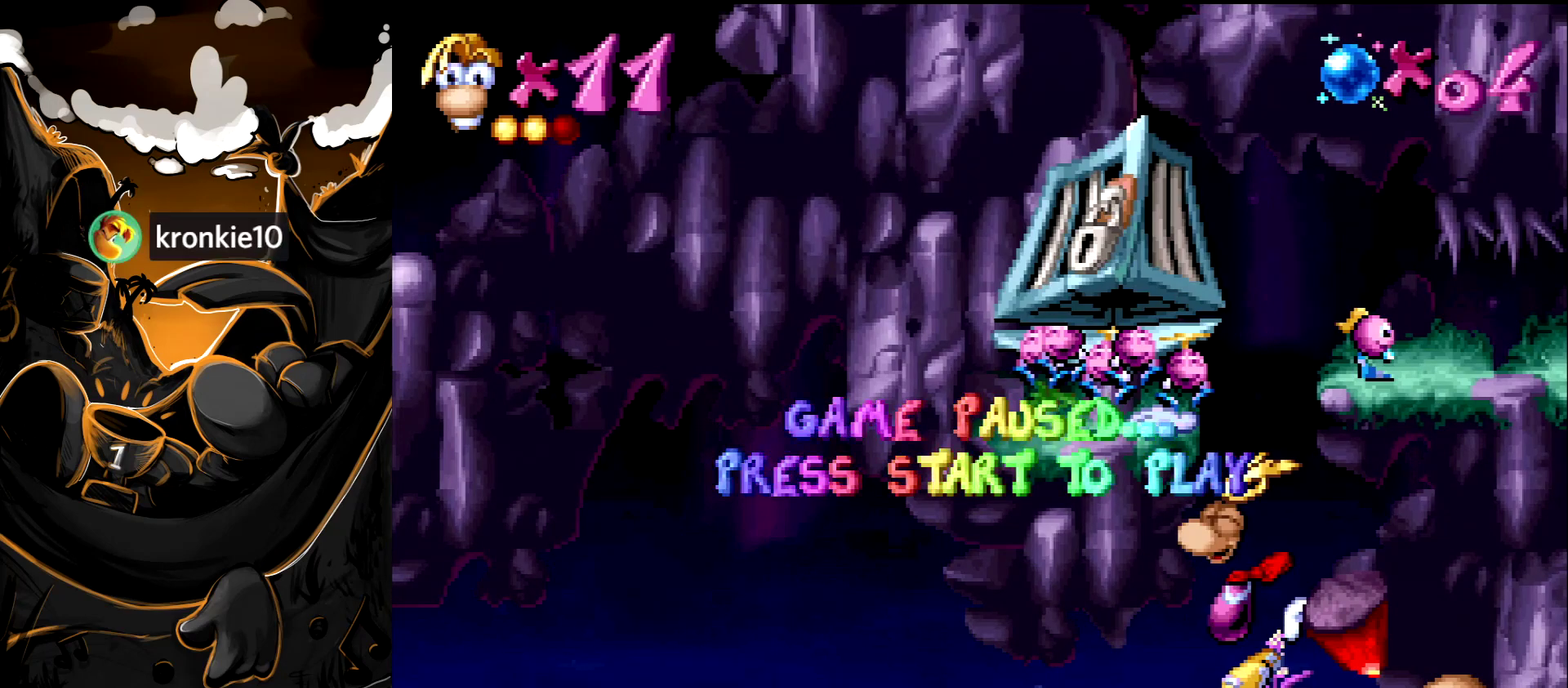
{"buttons": ["DPAD_RIGHT"], "events": [[33, "START", "up"], [133, "CROSS", "down"], [417, "CROSS", "up"], [417, "DPAD_RIGHT", "down"]]}
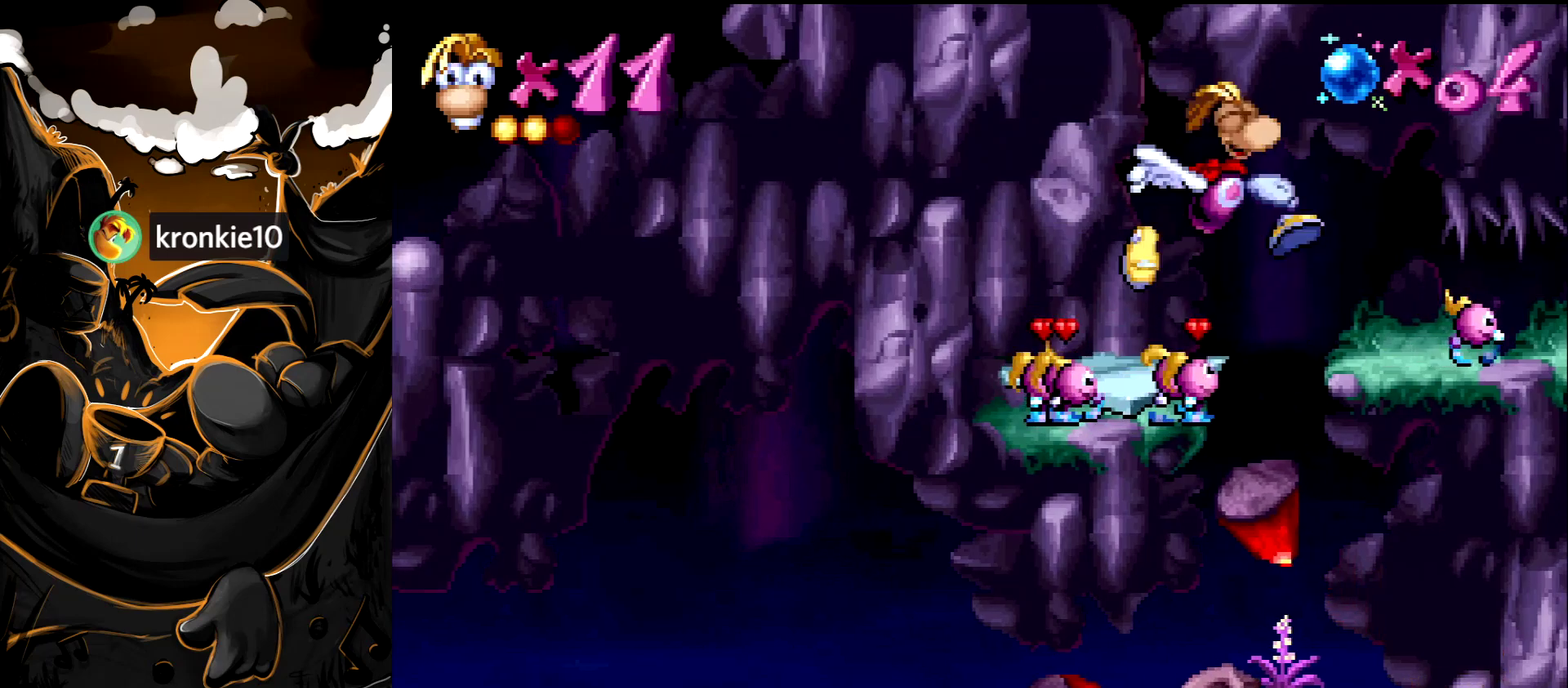
{"buttons": [], "events": [[250, "DPAD_RIGHT", "up"], [283, "DPAD_LEFT", "down"], [367, "DPAD_LEFT", "up"]]}
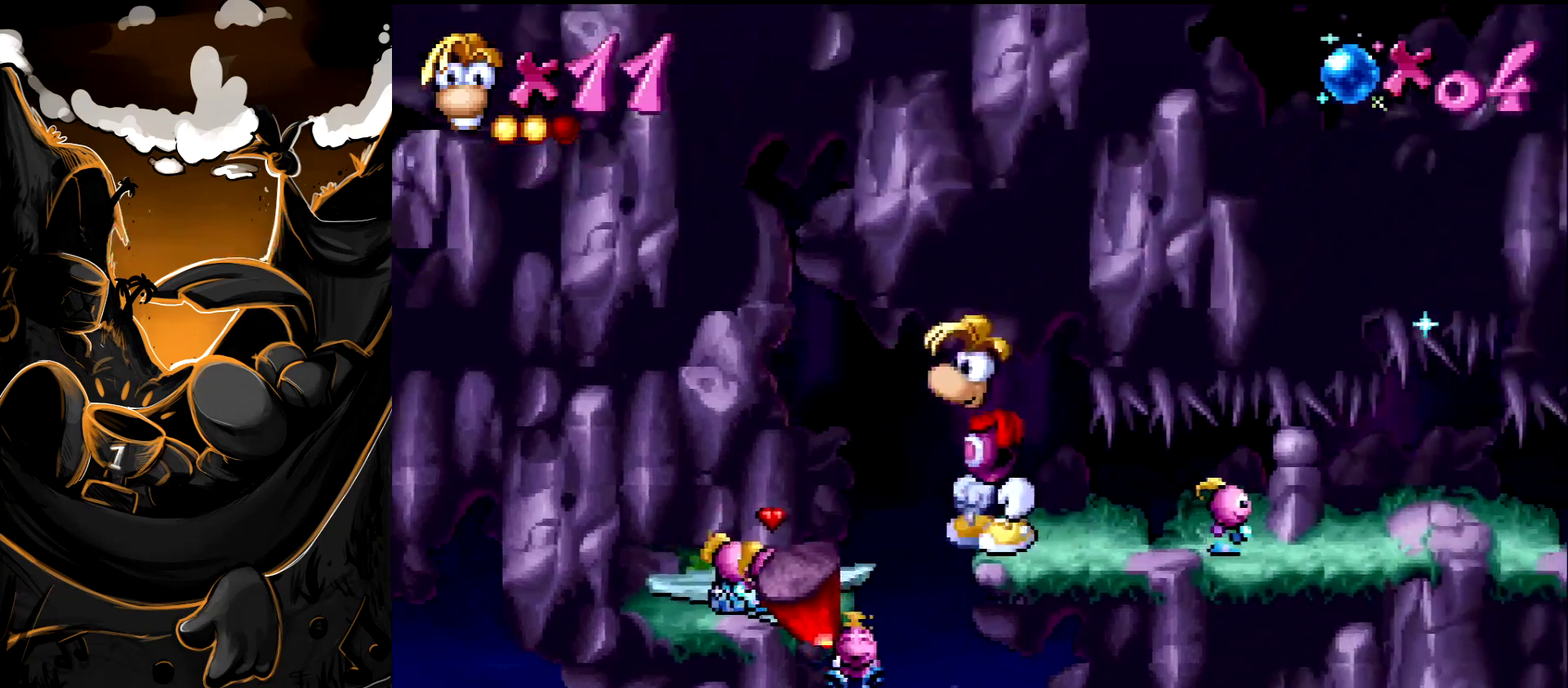
{"buttons": ["DPAD_LEFT"], "events": [[417, "DPAD_LEFT", "down"]]}
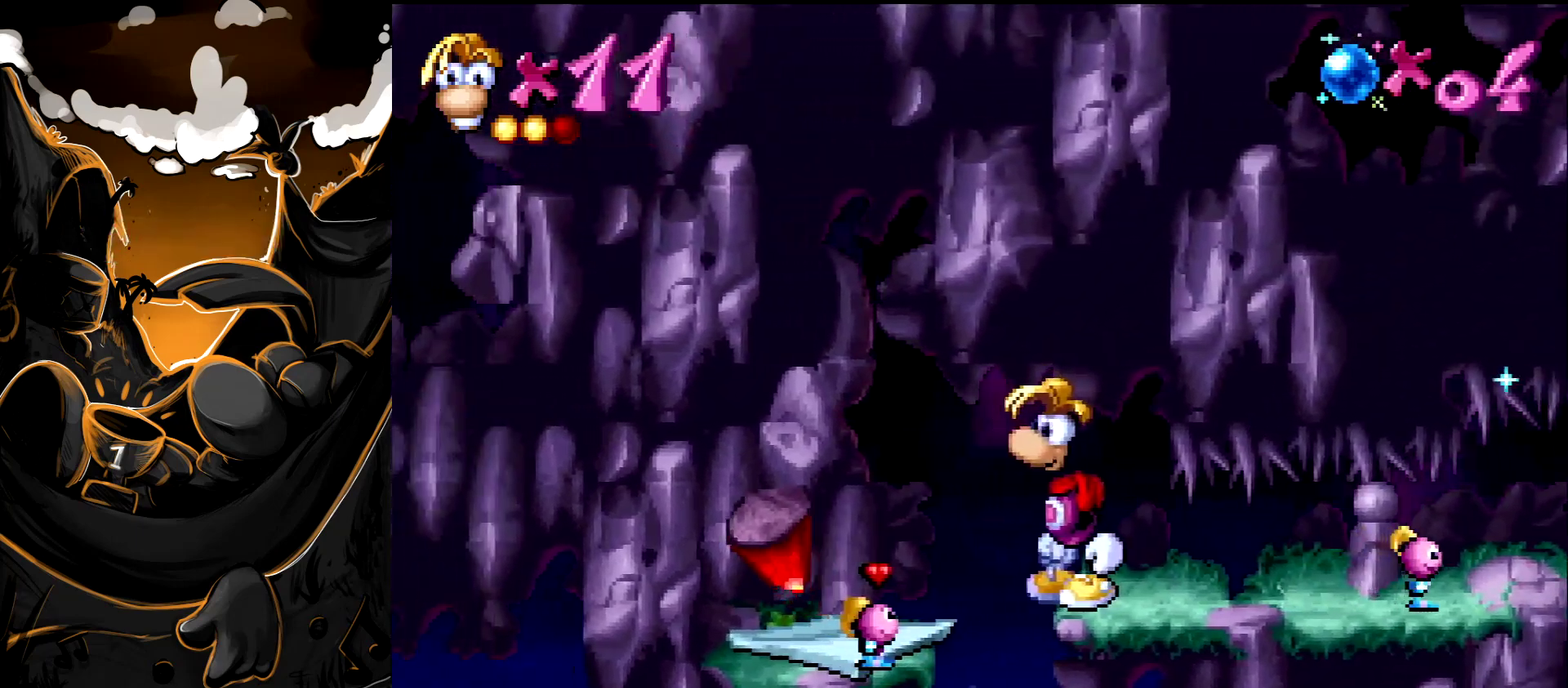
{"buttons": [], "events": [[167, "DPAD_LEFT", "up"], [350, "DPAD_LEFT", "down"], [450, "DPAD_LEFT", "up"]]}
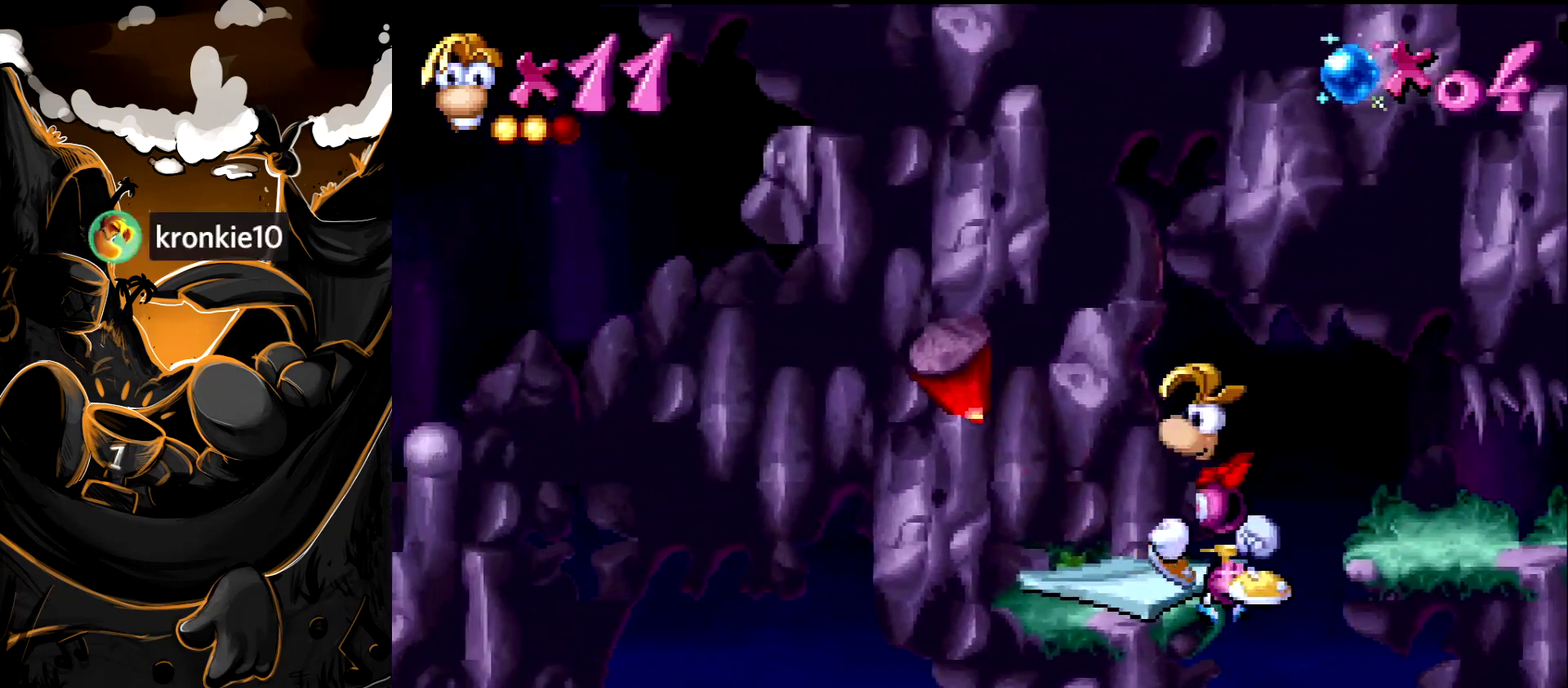
{"buttons": [], "events": []}
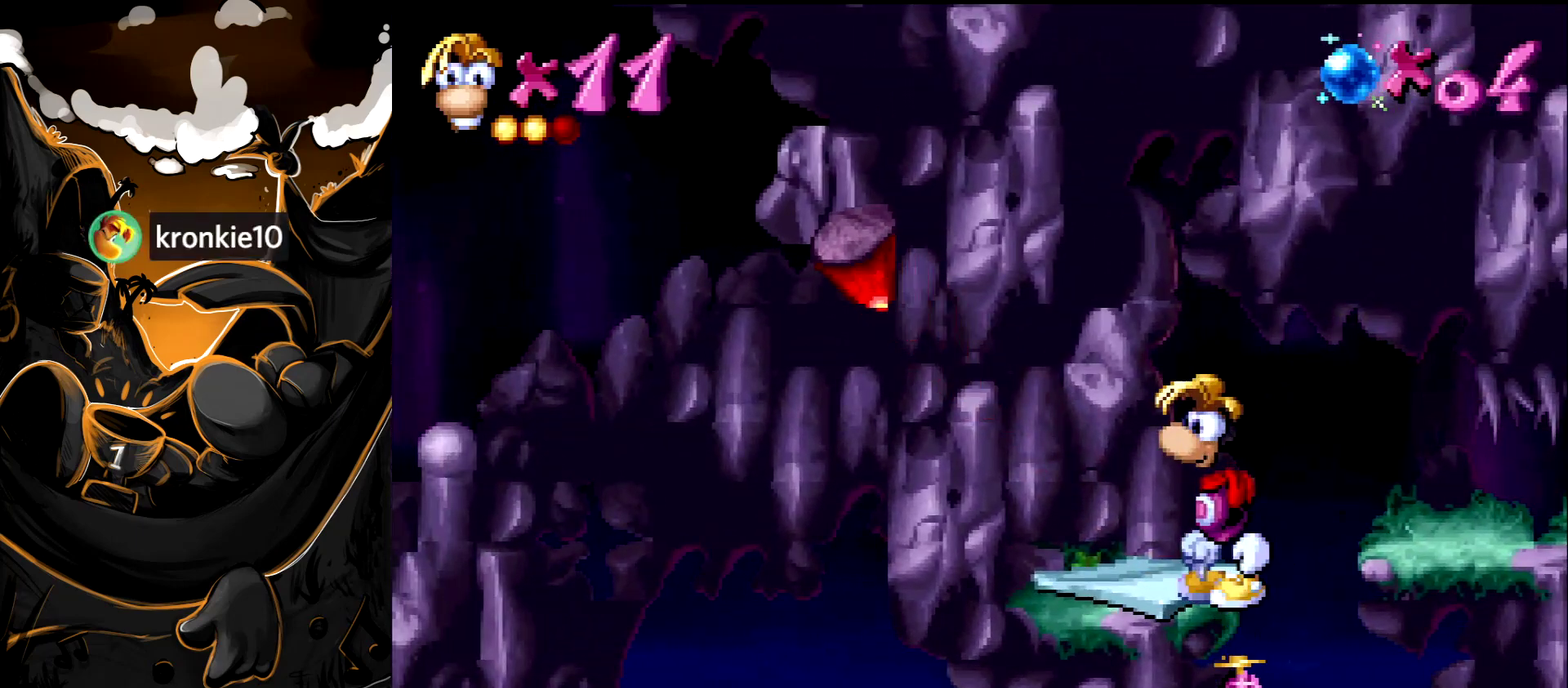
{"buttons": [], "events": []}
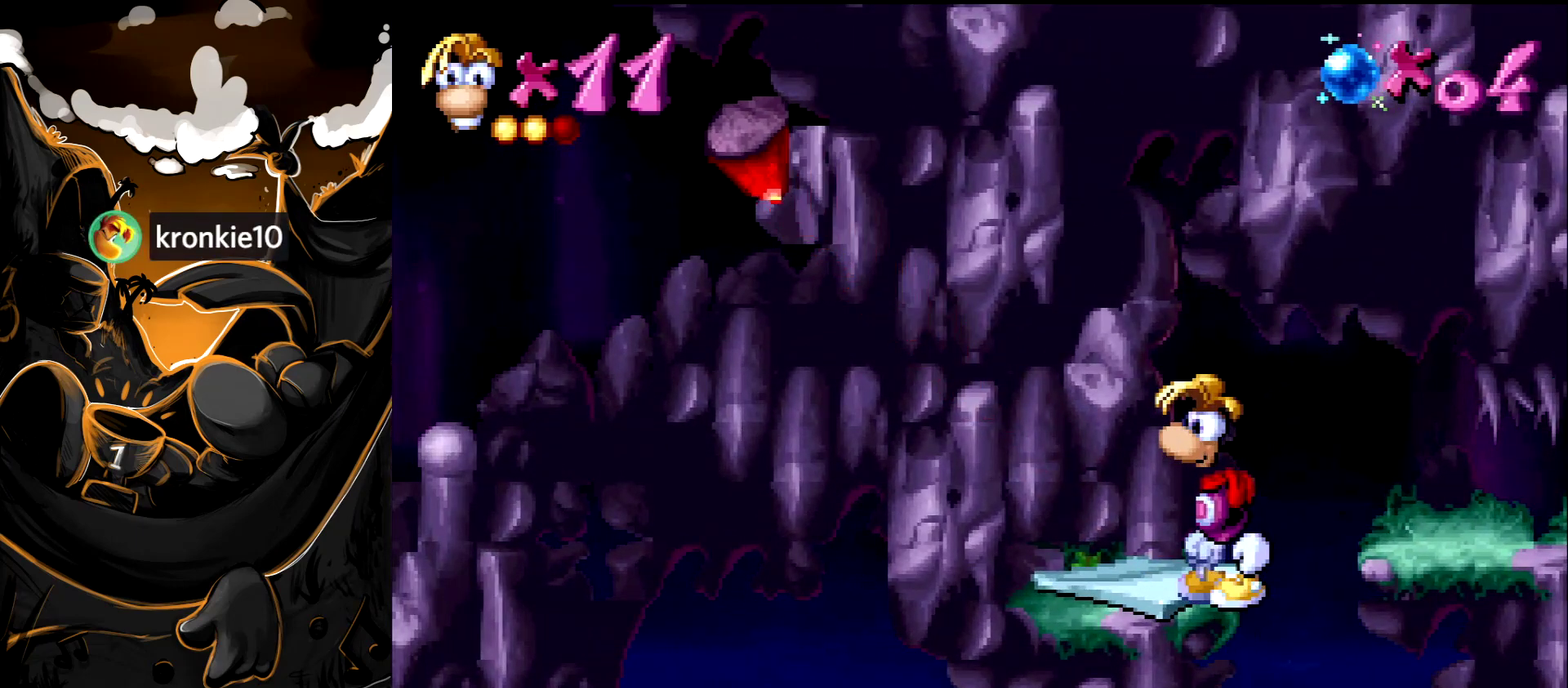
{"buttons": [], "events": []}
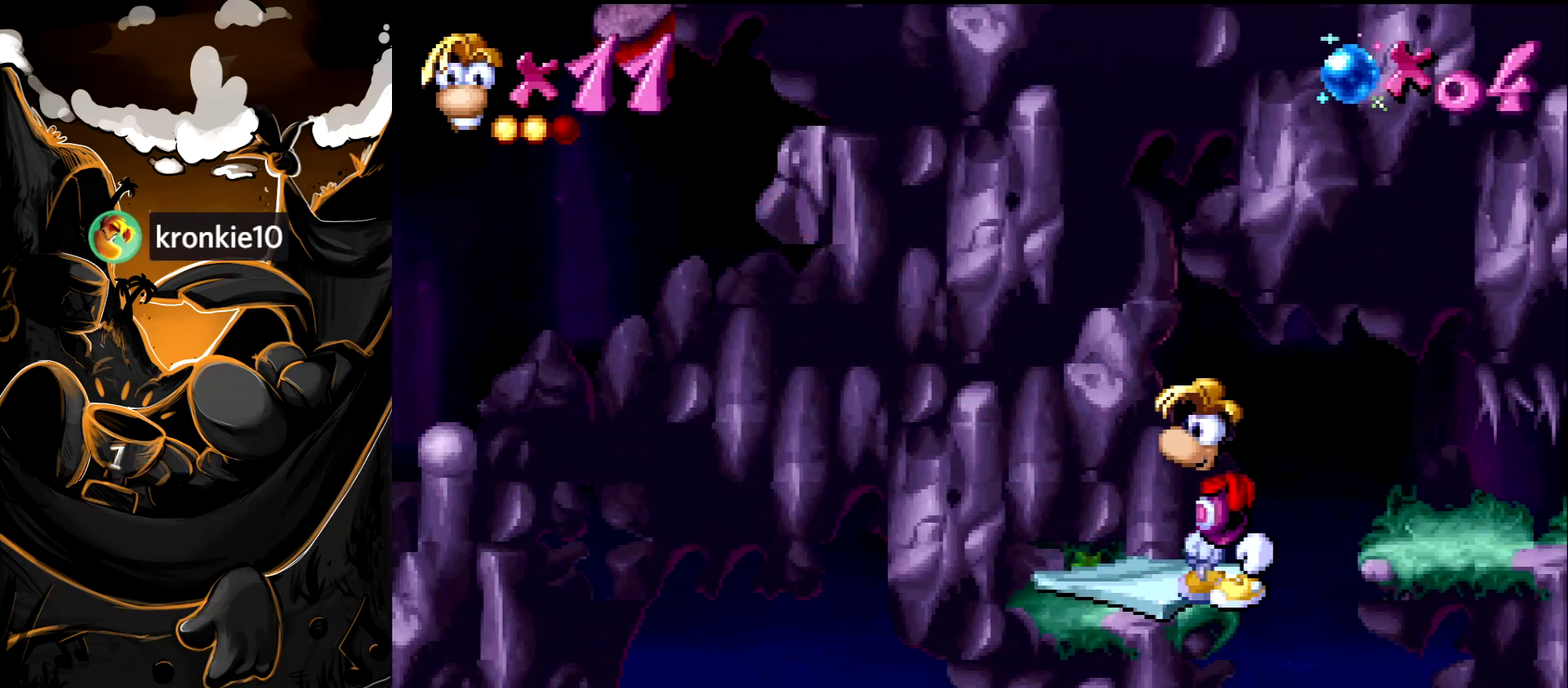
{"buttons": ["DPAD_RIGHT"], "events": [[450, "DPAD_RIGHT", "down"]]}
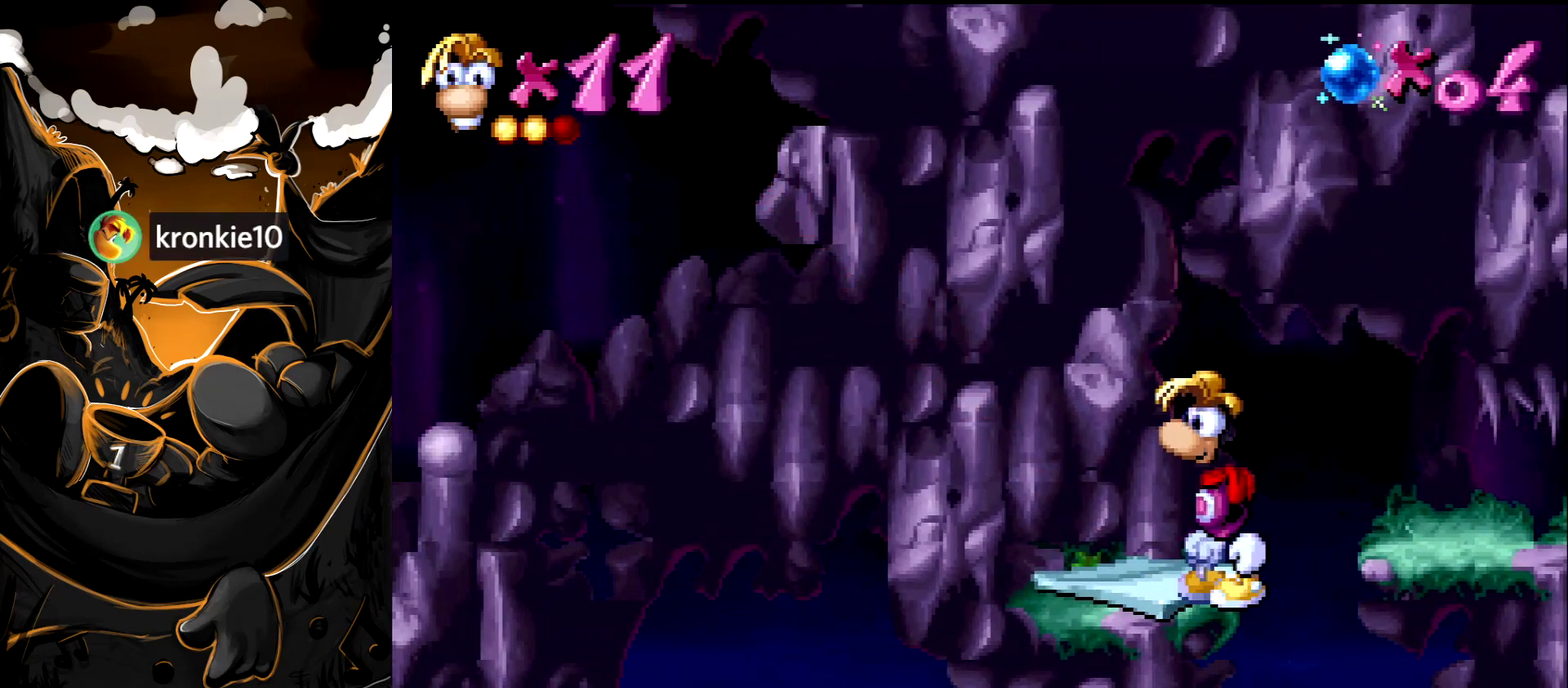
{"buttons": ["DPAD_LEFT"], "events": [[100, "DPAD_RIGHT", "up"], [133, "DPAD_LEFT", "down"]]}
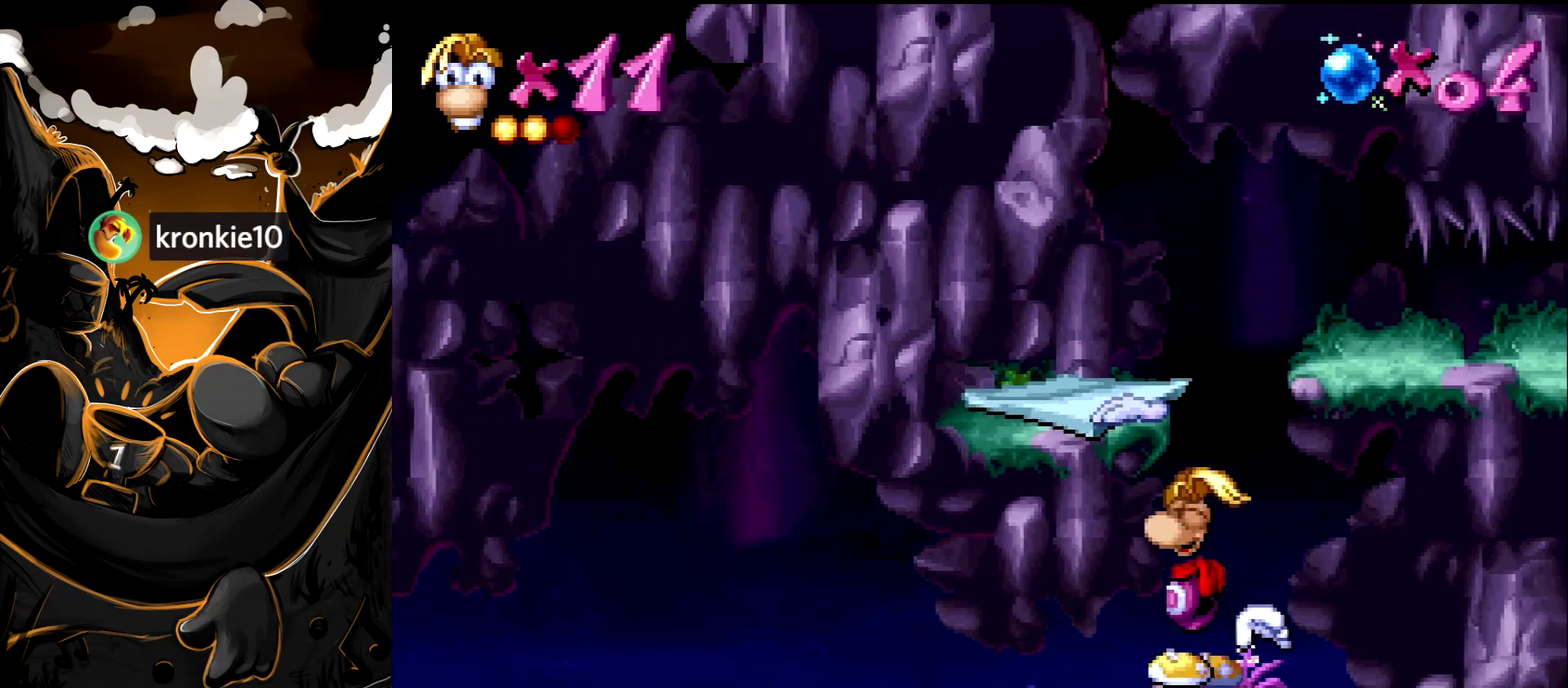
{"buttons": ["DPAD_LEFT"], "events": [[33, "DPAD_DOWN", "down"], [33, "DPAD_LEFT", "up"], [150, "DPAD_LEFT", "down"], [183, "DPAD_DOWN", "up"]]}
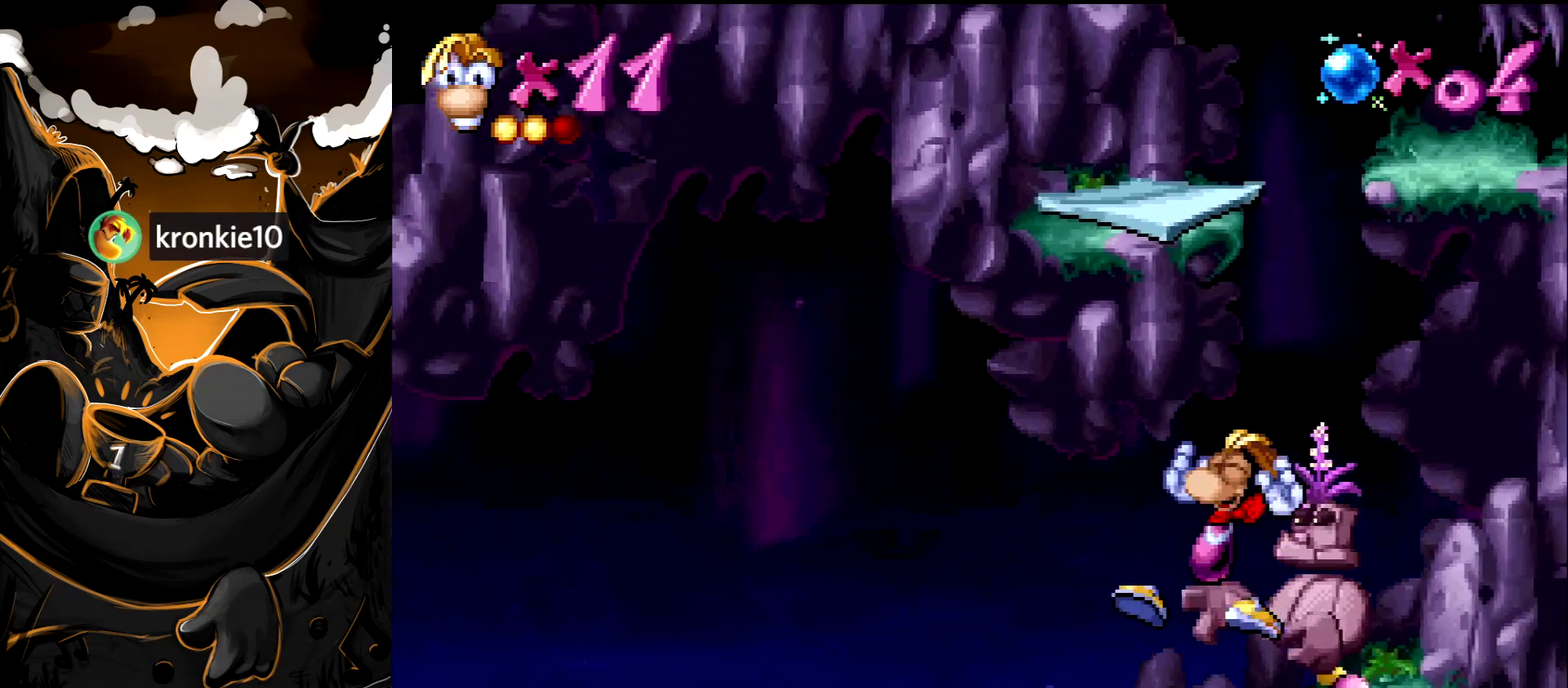
{"buttons": ["START"], "events": [[350, "DPAD_LEFT", "up"], [383, "START", "down"]]}
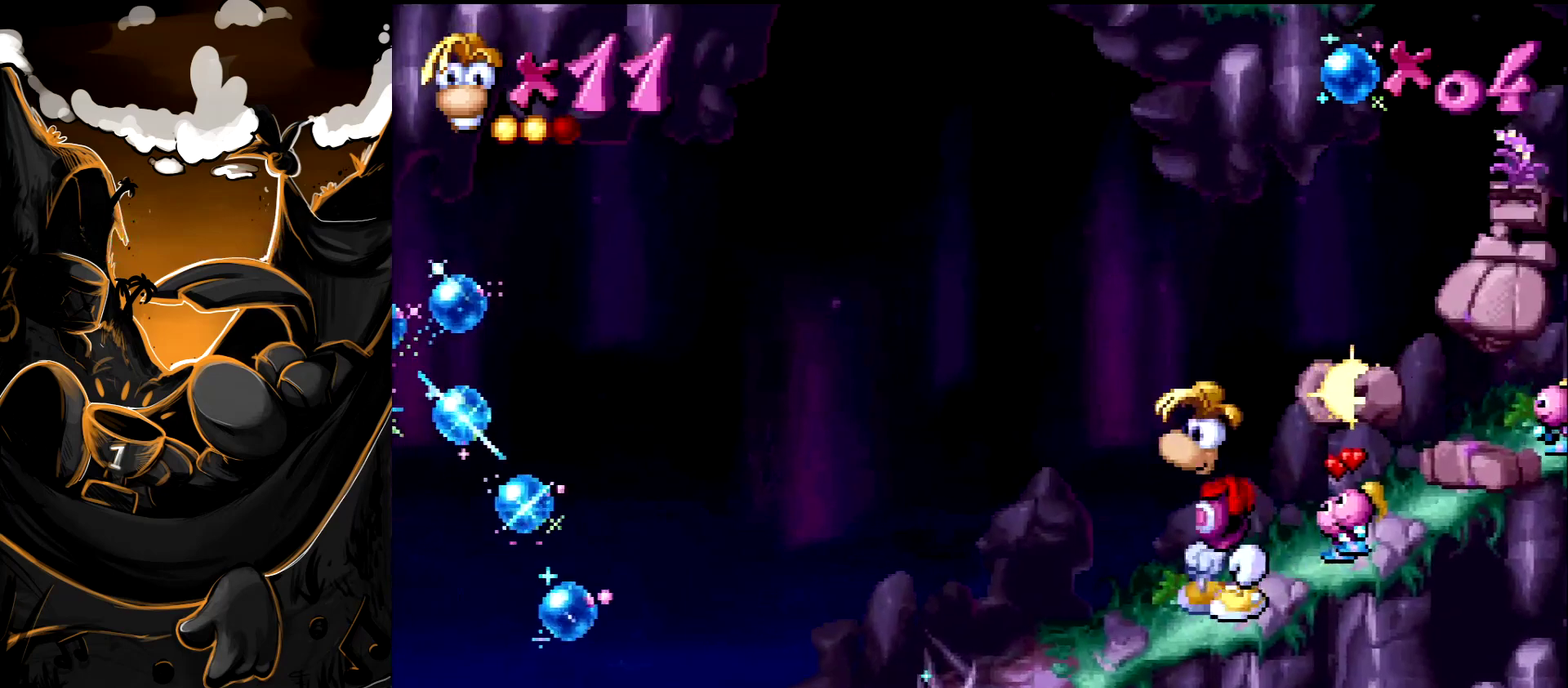
{"buttons": [], "events": [[83, "START", "up"]]}
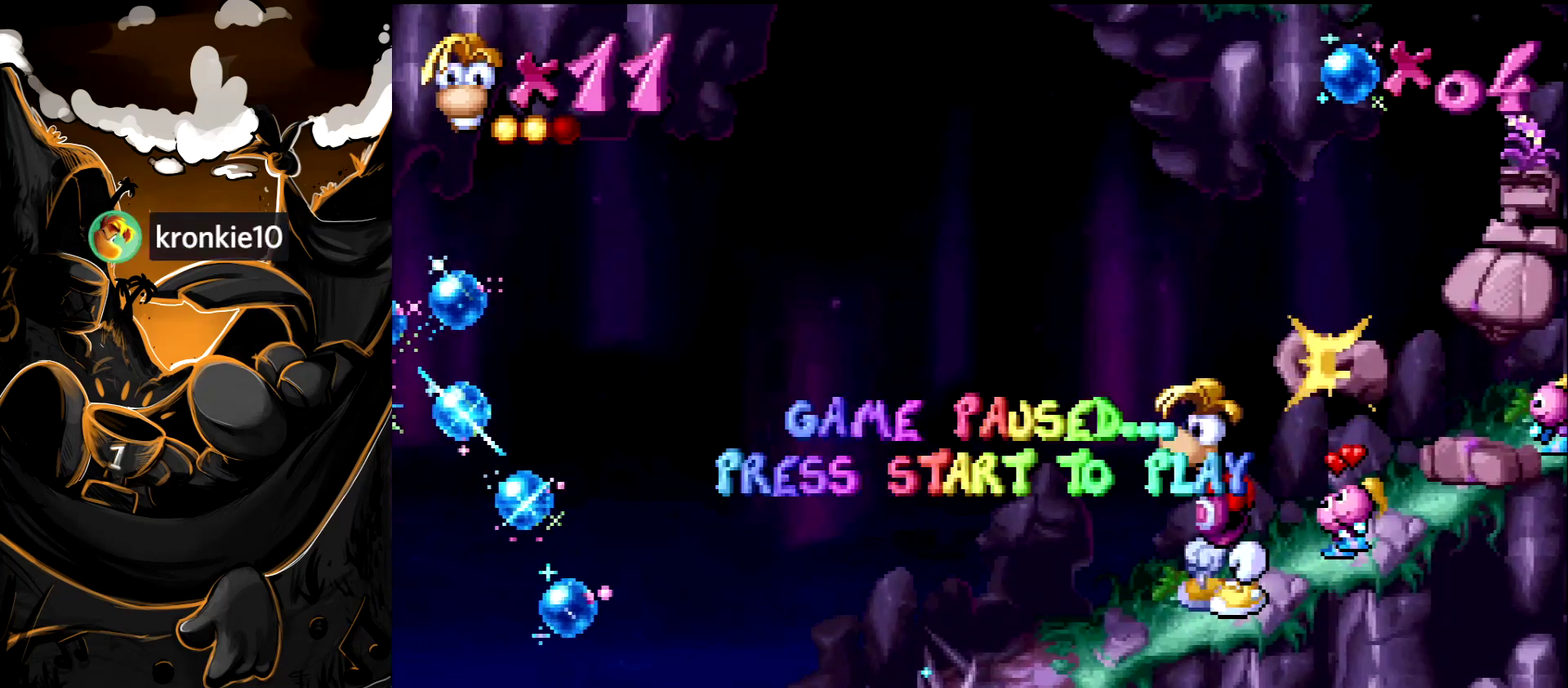
{"buttons": [], "events": []}
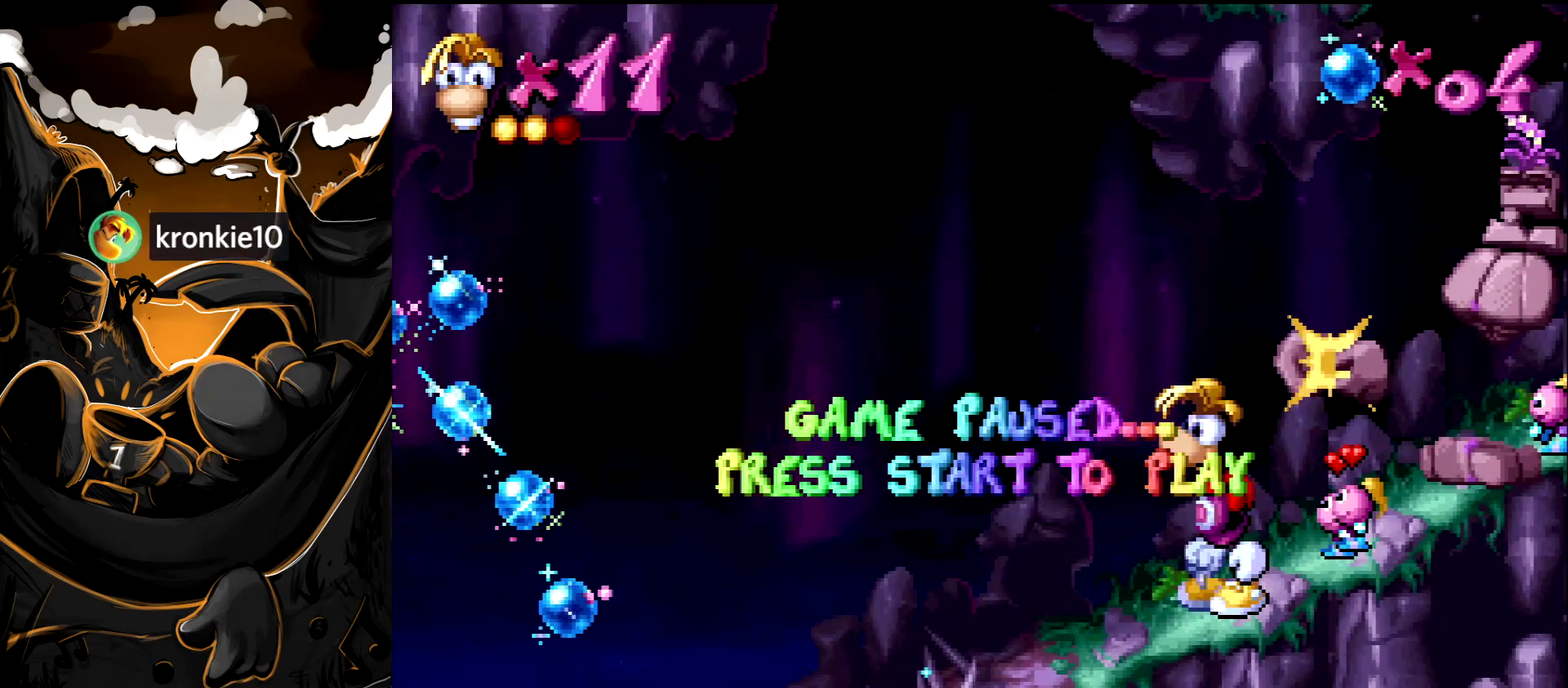
{"buttons": [], "events": []}
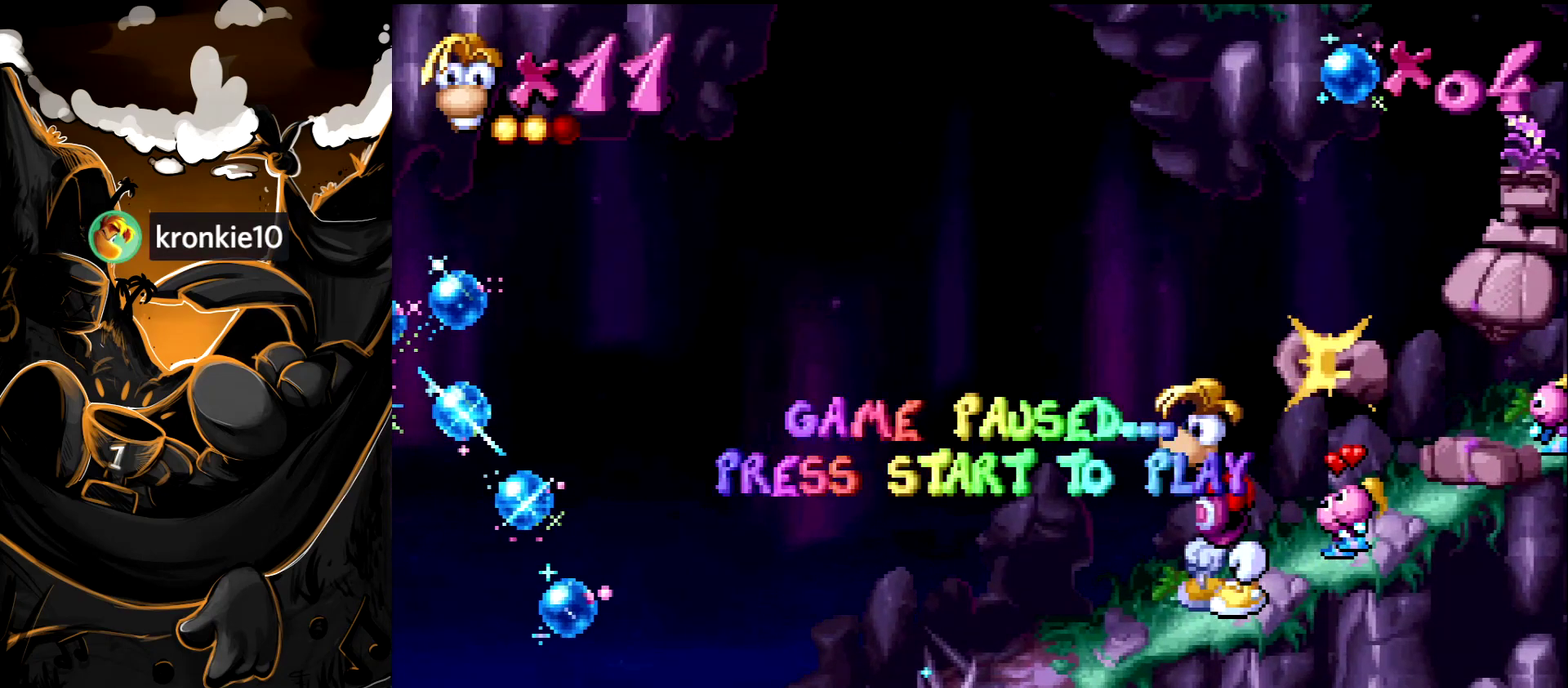
{"buttons": [], "events": []}
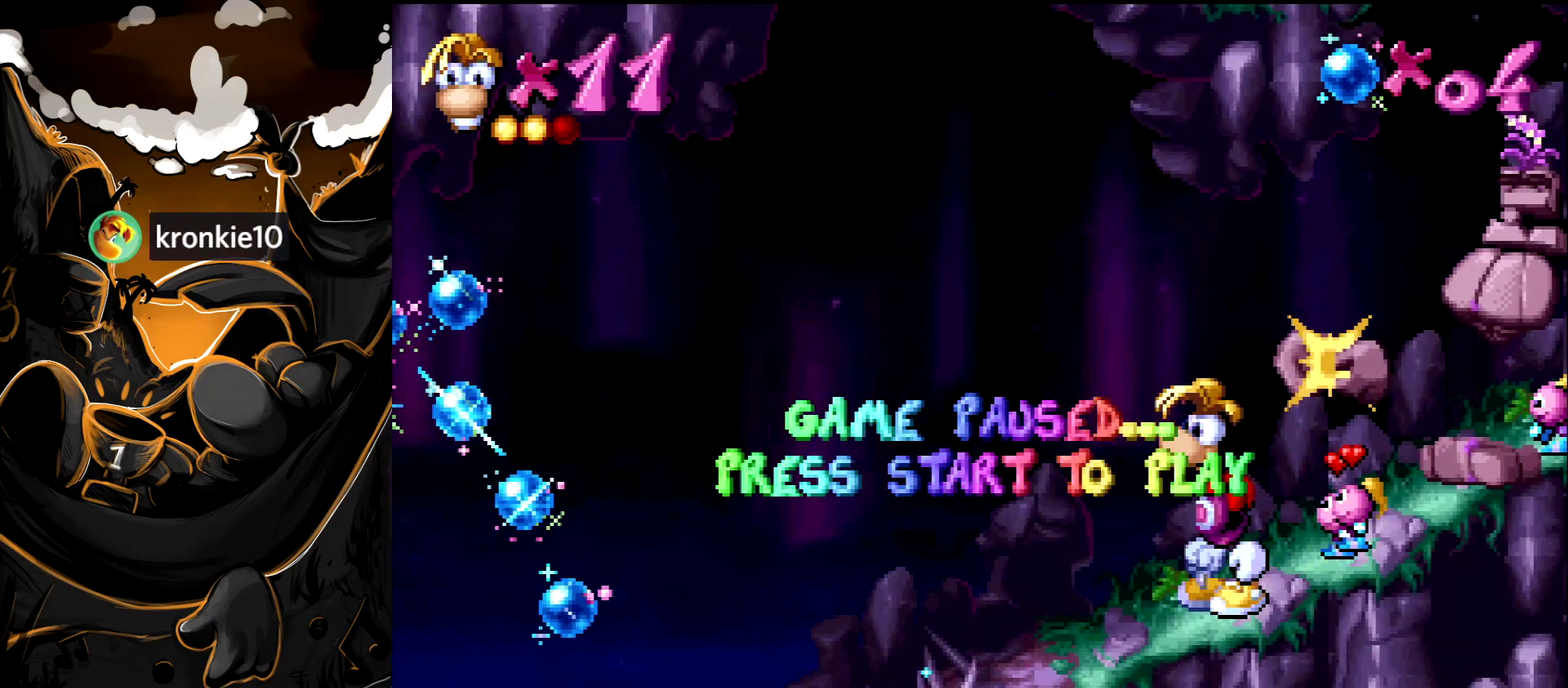
{"buttons": [], "events": []}
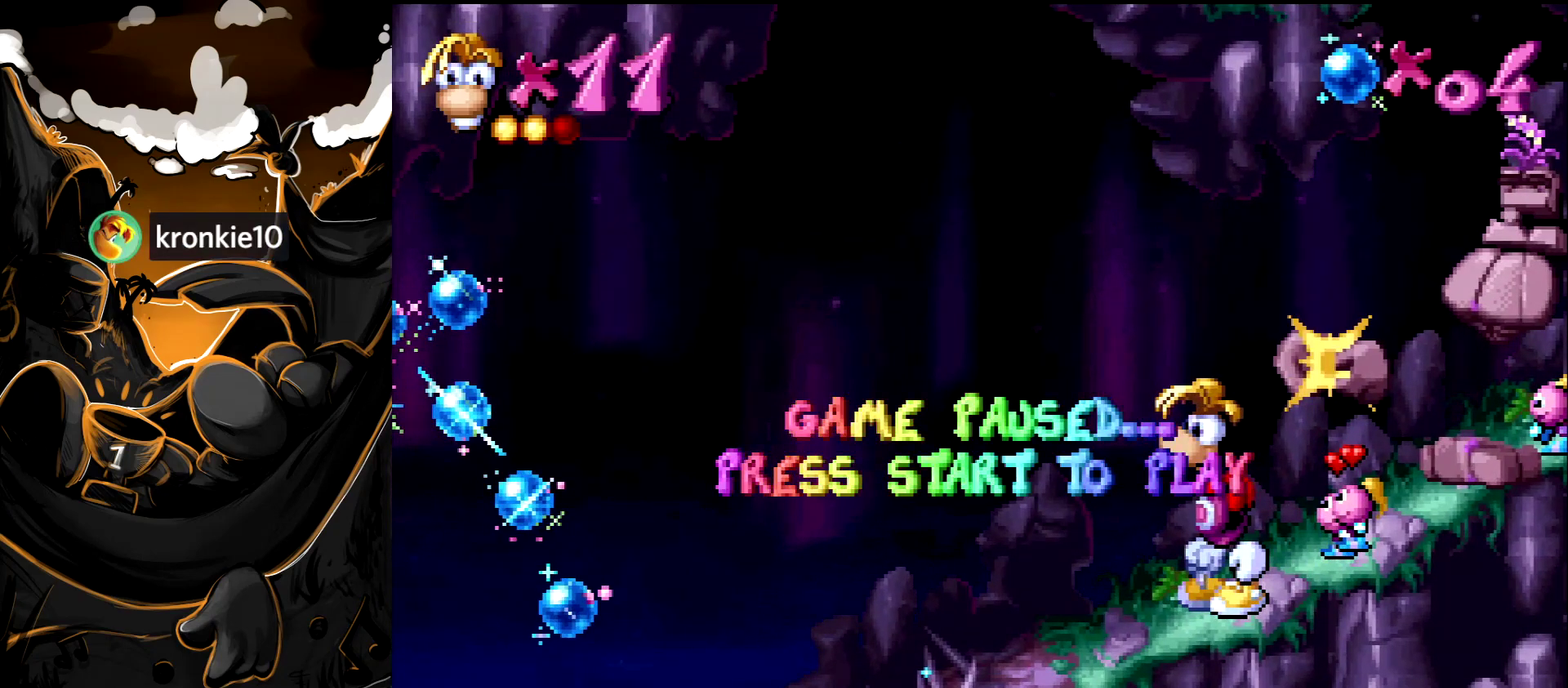
{"buttons": [], "events": []}
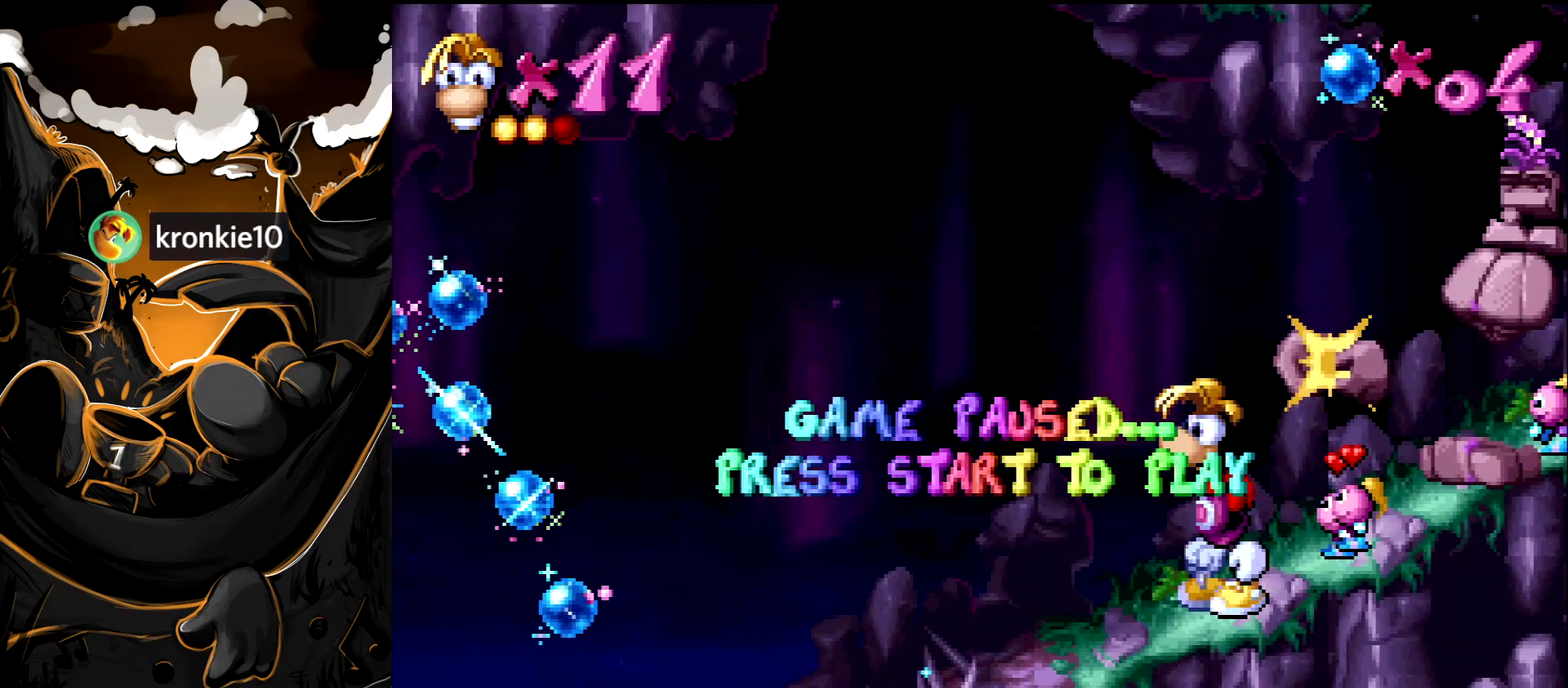
{"buttons": [], "events": []}
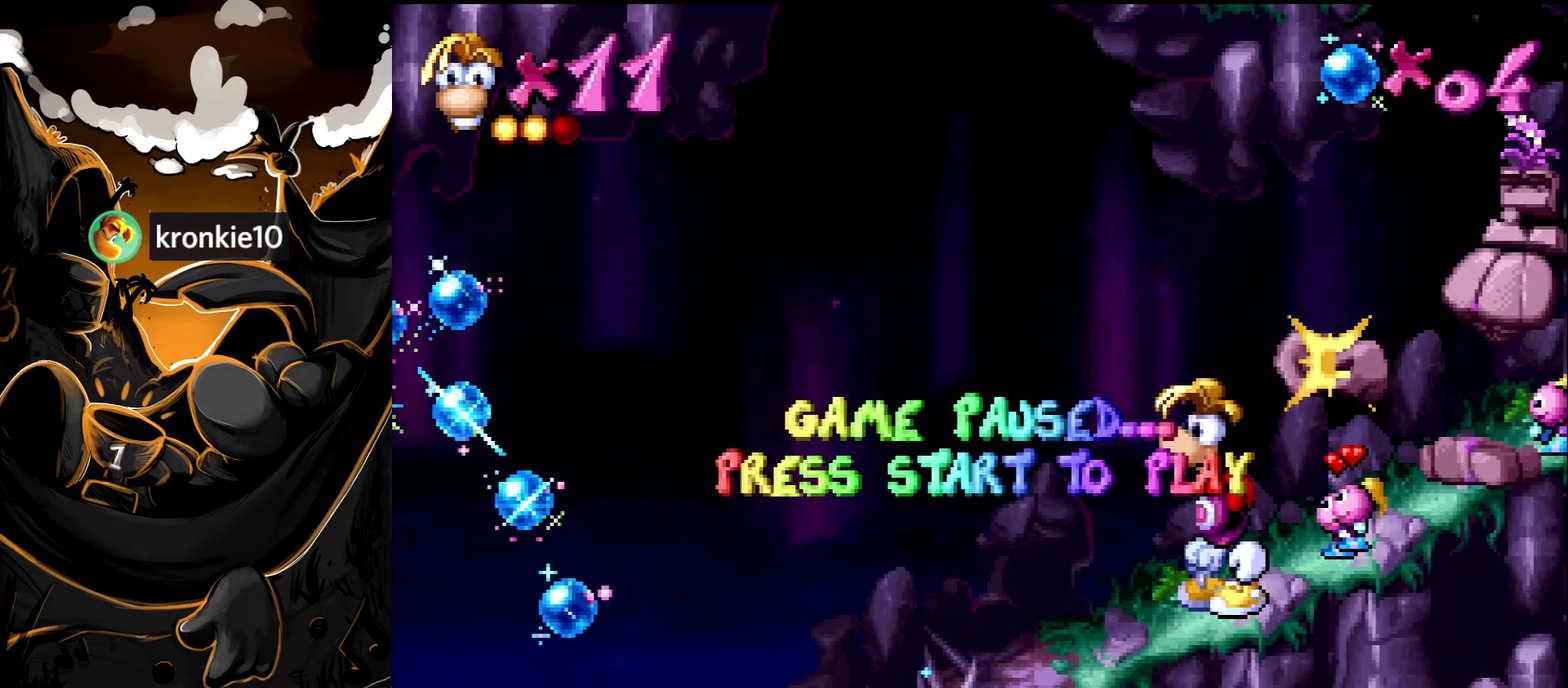
{"buttons": [], "events": []}
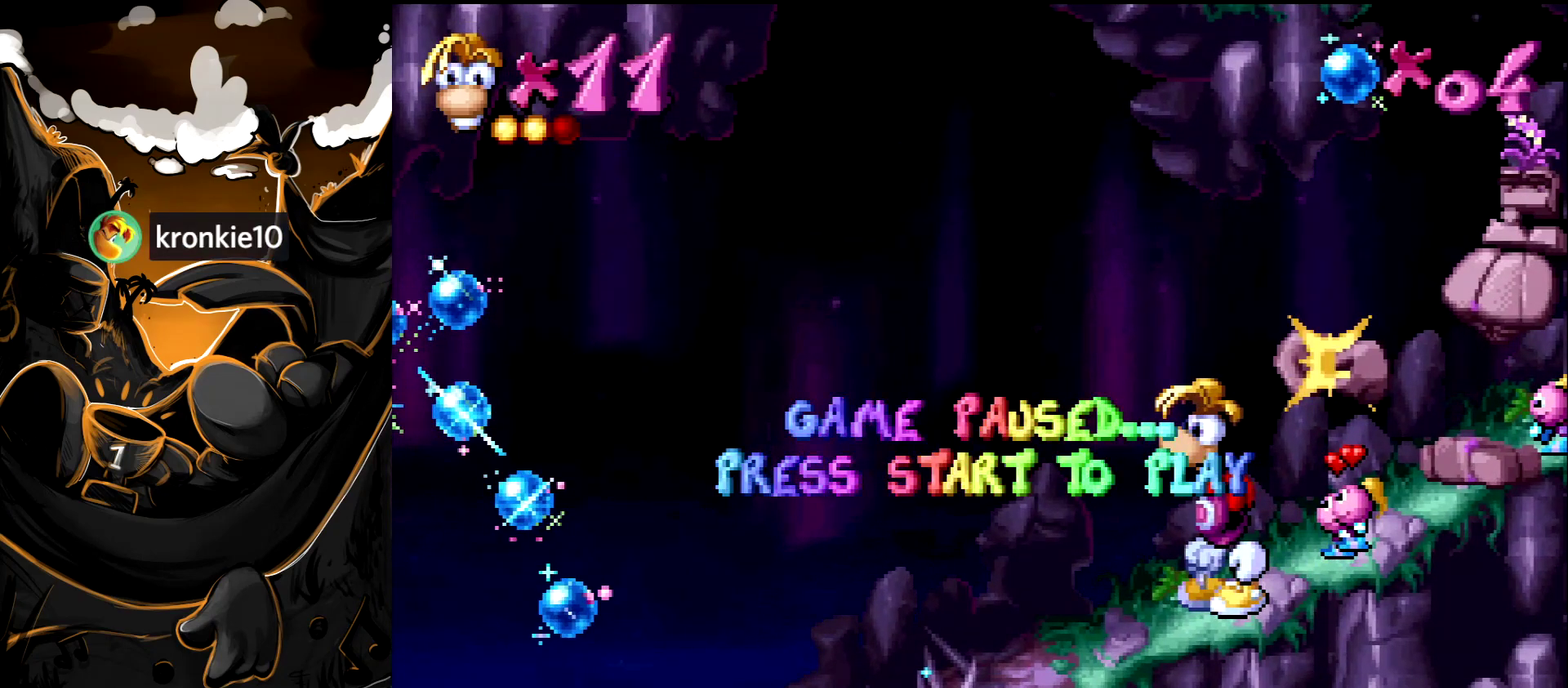
{"buttons": [], "events": []}
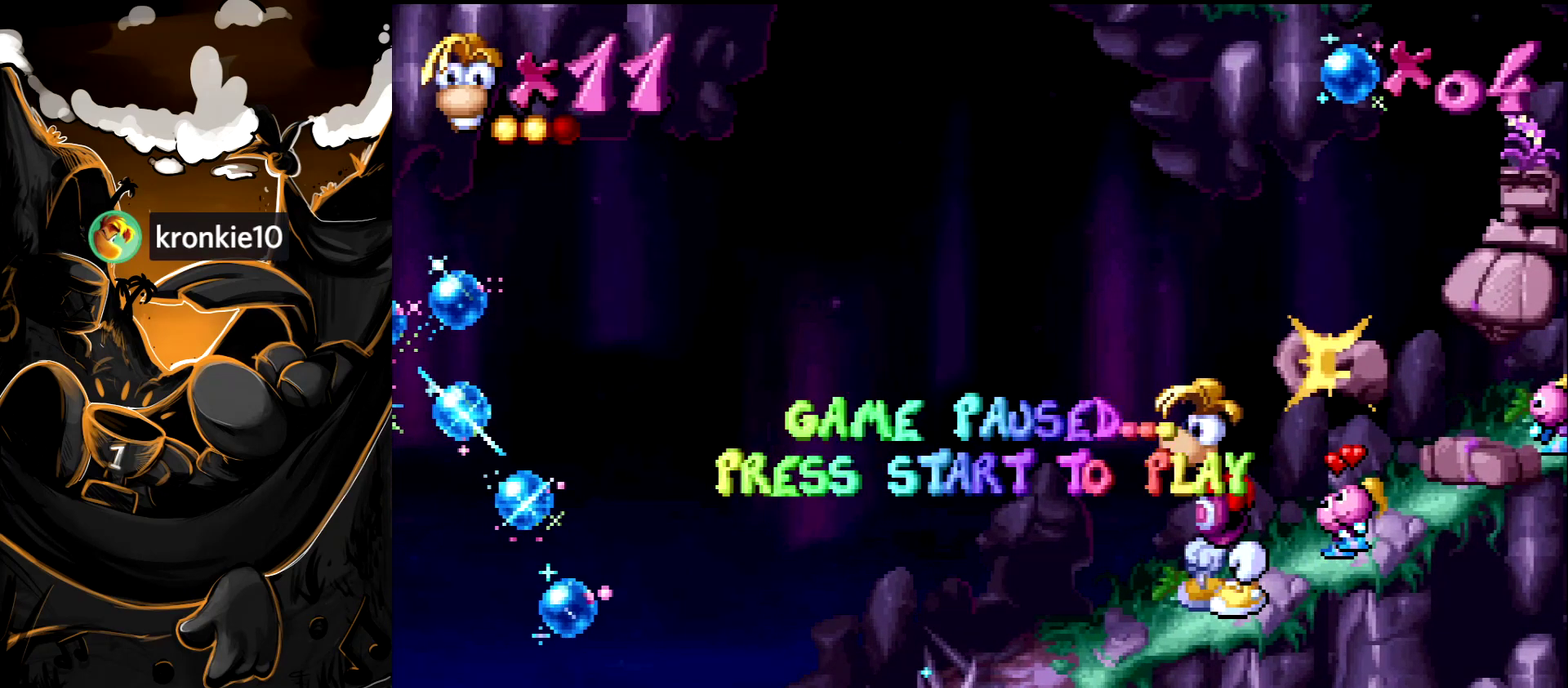
{"buttons": ["DPAD_LEFT"], "events": [[167, "DPAD_LEFT", "down"]]}
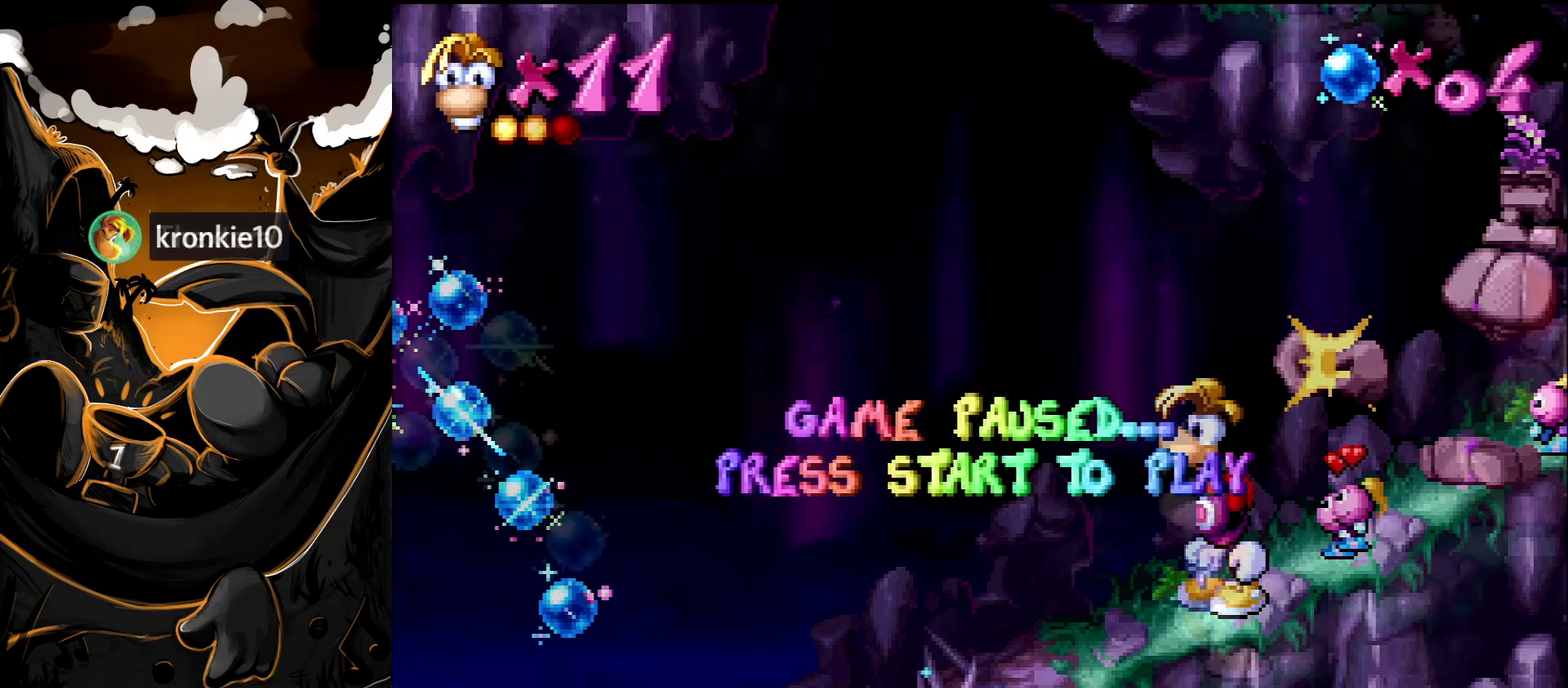
{"buttons": [], "events": [[350, "DPAD_LEFT", "up"]]}
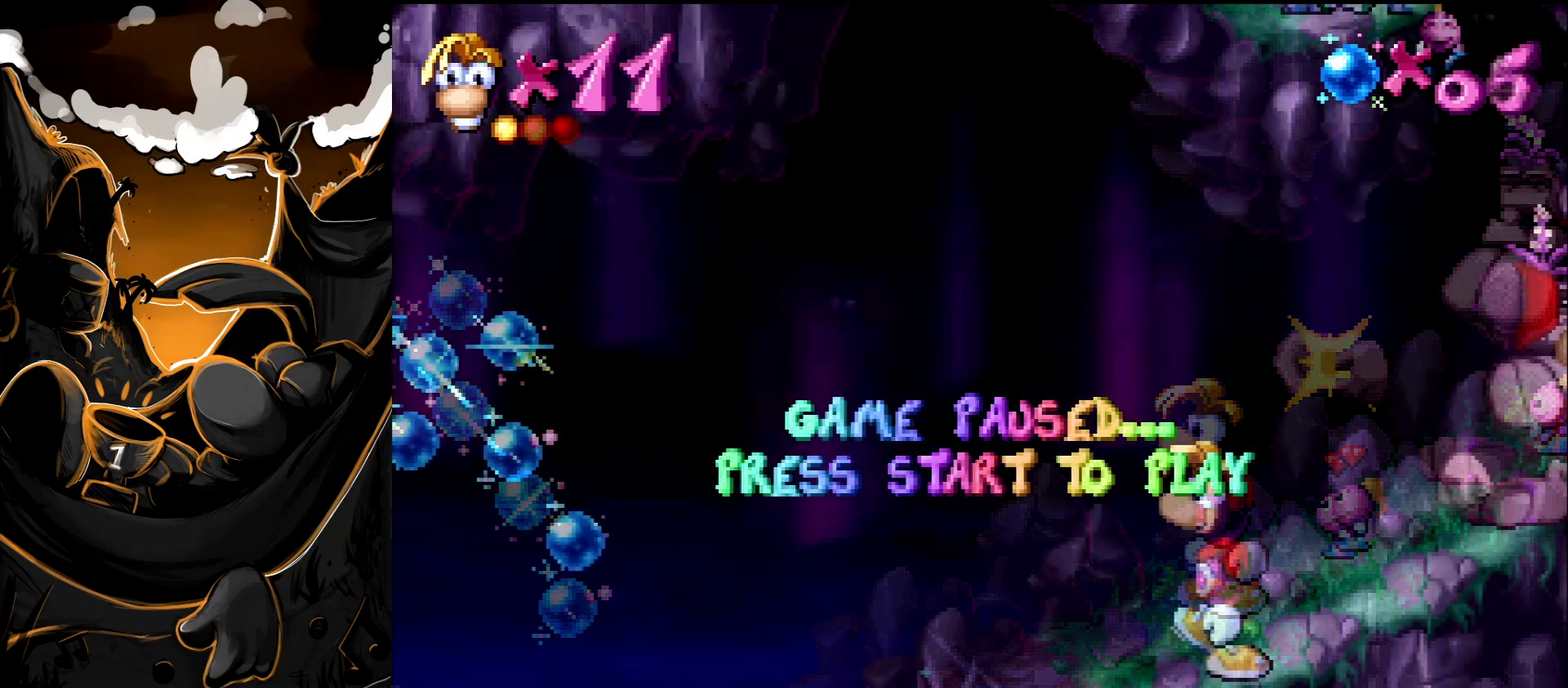
{"buttons": [], "events": []}